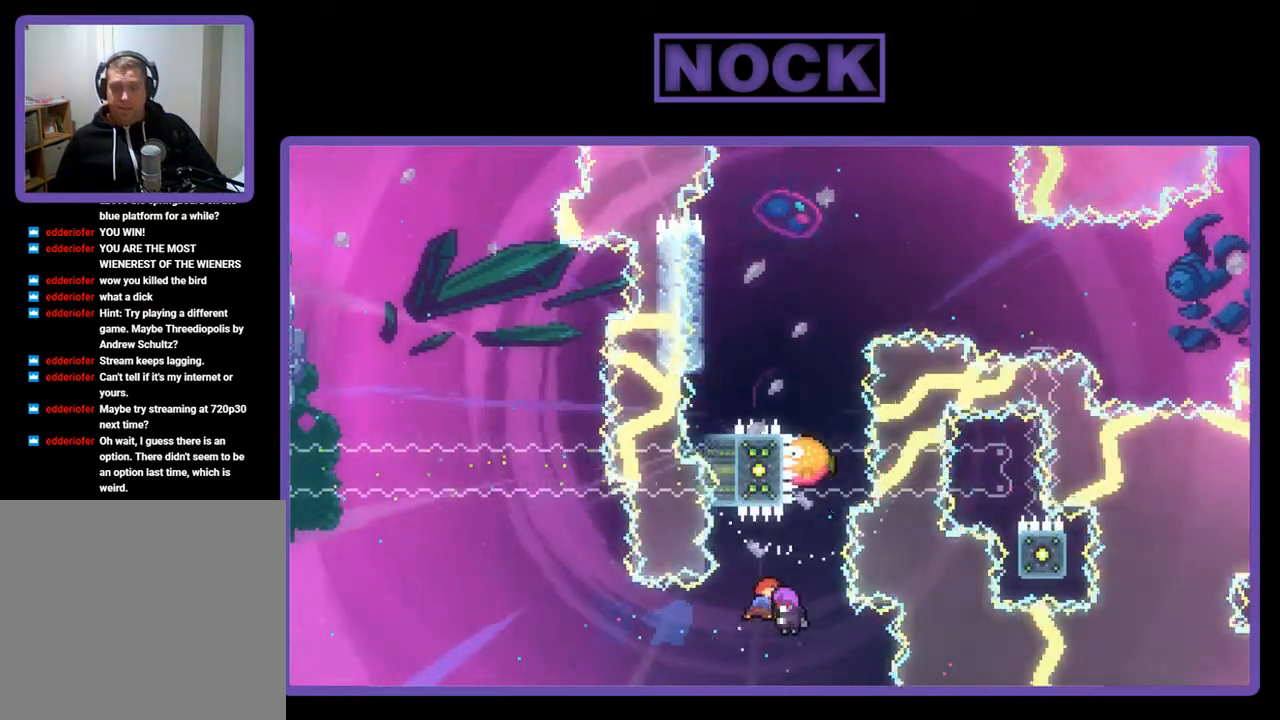
Gameplay with a controller (PlayStation layout); each line is a JSON object with the inputs held at the frame after it. "events" lists button and stick changes between this image and that frame as [ms after this image, input, new state], when the widget could be followed in between. Not read: right_stick.
{"buttons": ["R2", "DPAD_UP", "DPAD_LEFT"], "left_stick": "center", "events": [[417, "DPAD_LEFT", "down"]]}
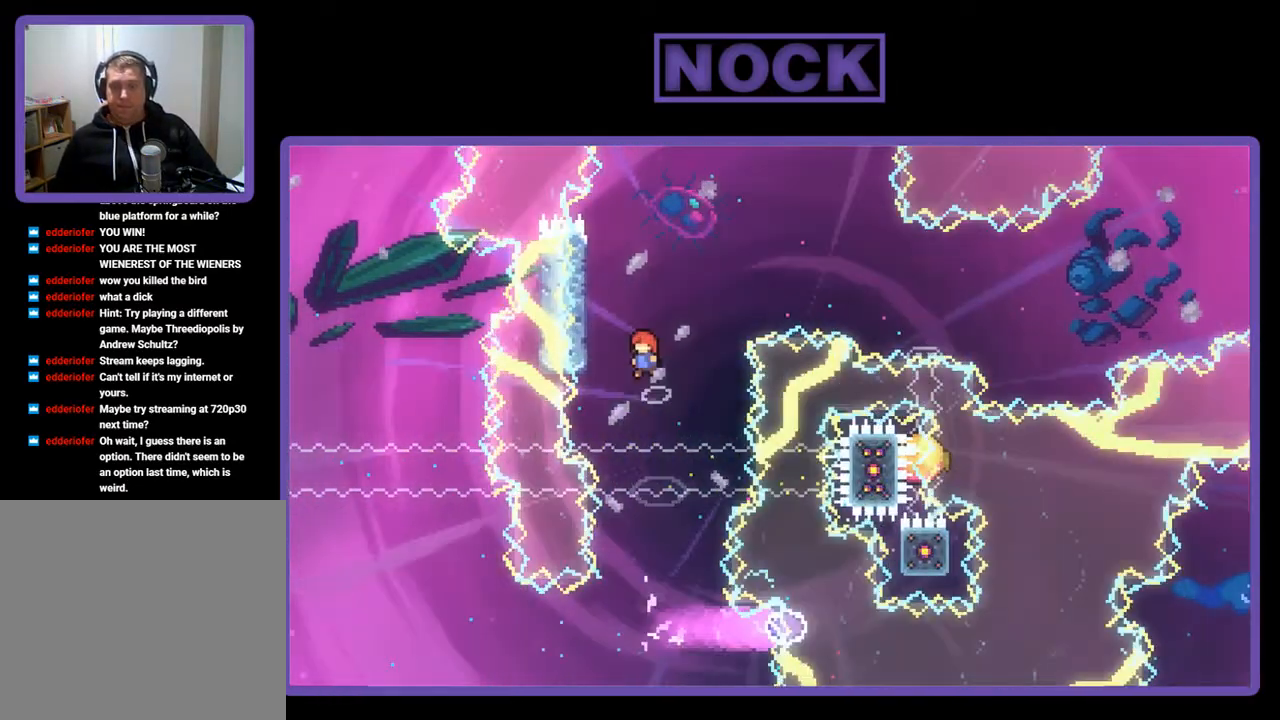
{"buttons": ["R2", "DPAD_UP", "DPAD_RIGHT"], "left_stick": "center", "events": [[250, "DPAD_LEFT", "up"], [483, "DPAD_RIGHT", "down"]]}
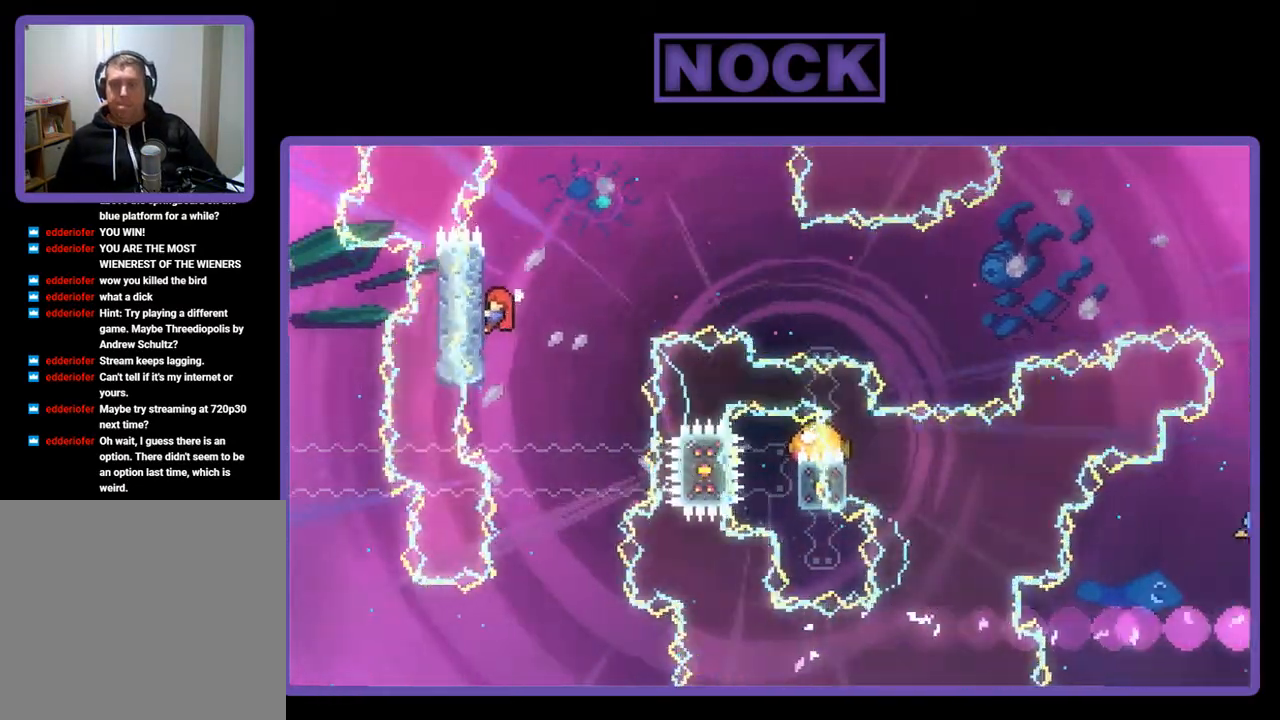
{"buttons": ["R2", "DPAD_RIGHT"], "left_stick": "center", "events": [[83, "CROSS", "down"], [150, "DPAD_UP", "up"], [417, "CROSS", "up"]]}
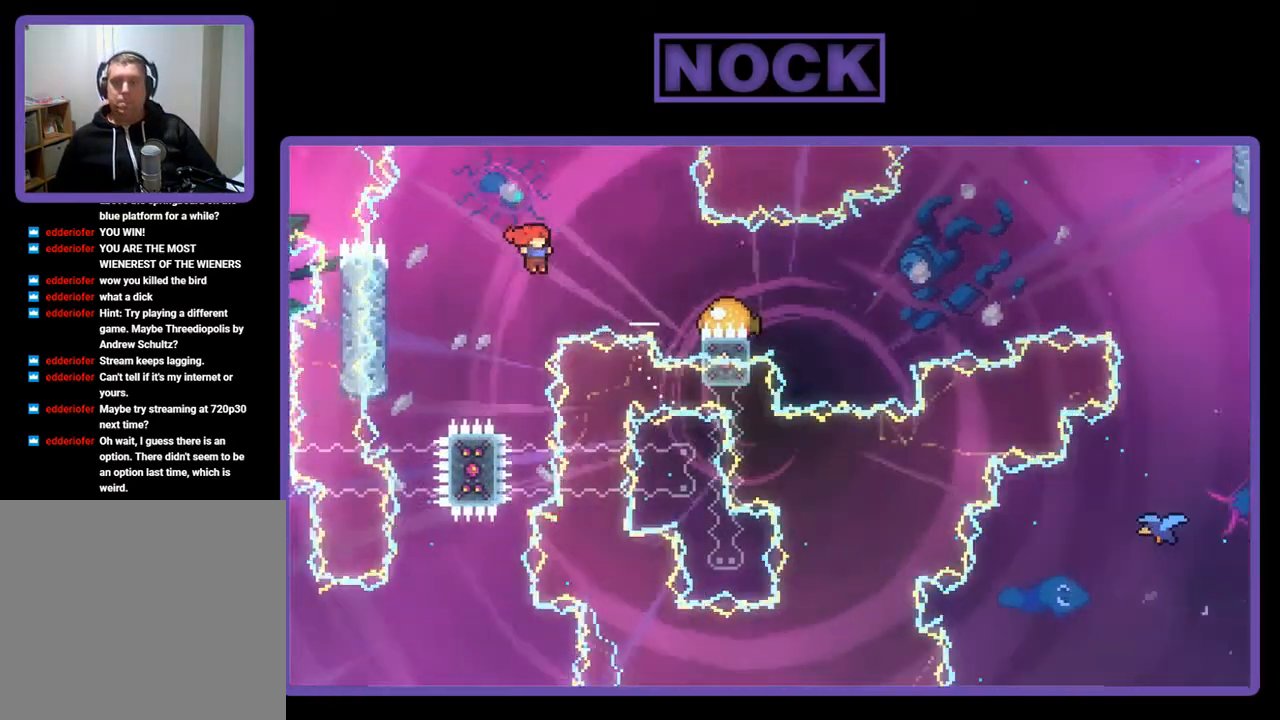
{"buttons": ["R2", "DPAD_RIGHT"], "left_stick": "center", "events": [[50, "CIRCLE", "down"], [150, "DPAD_DOWN", "down"], [350, "DPAD_DOWN", "up"], [450, "CIRCLE", "up"]]}
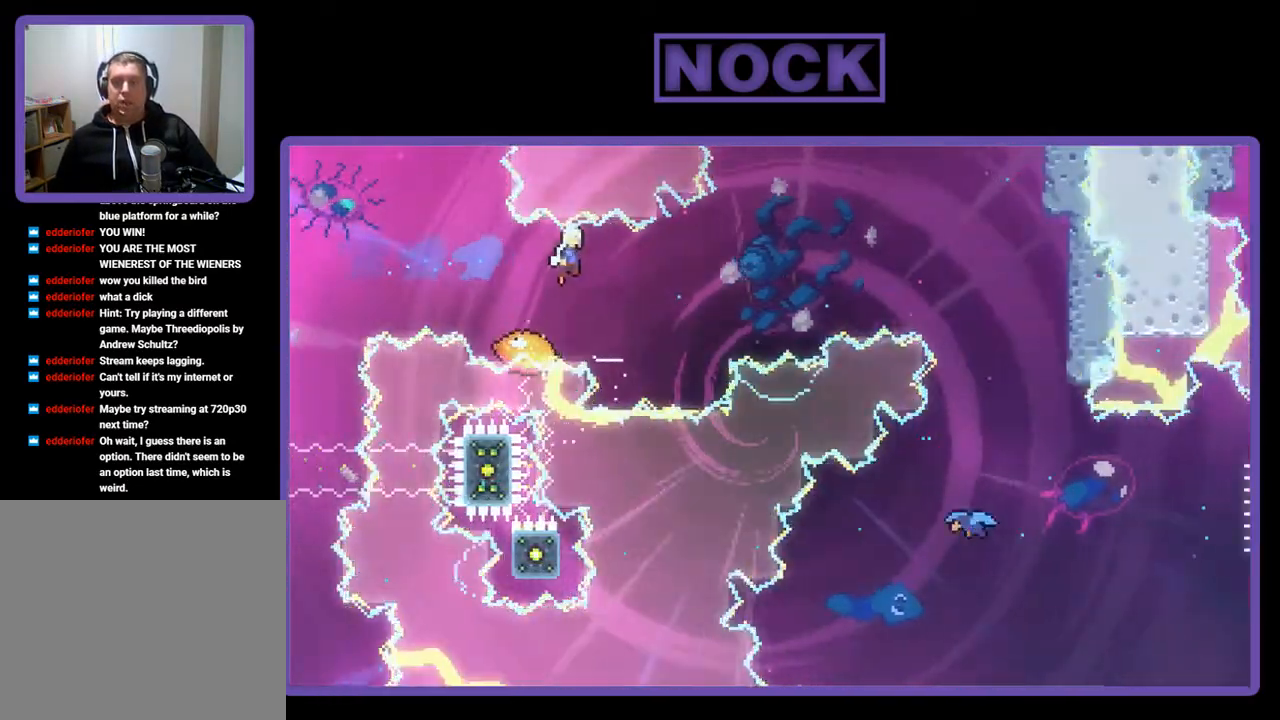
{"buttons": ["R2", "DPAD_RIGHT"], "left_stick": "center", "events": []}
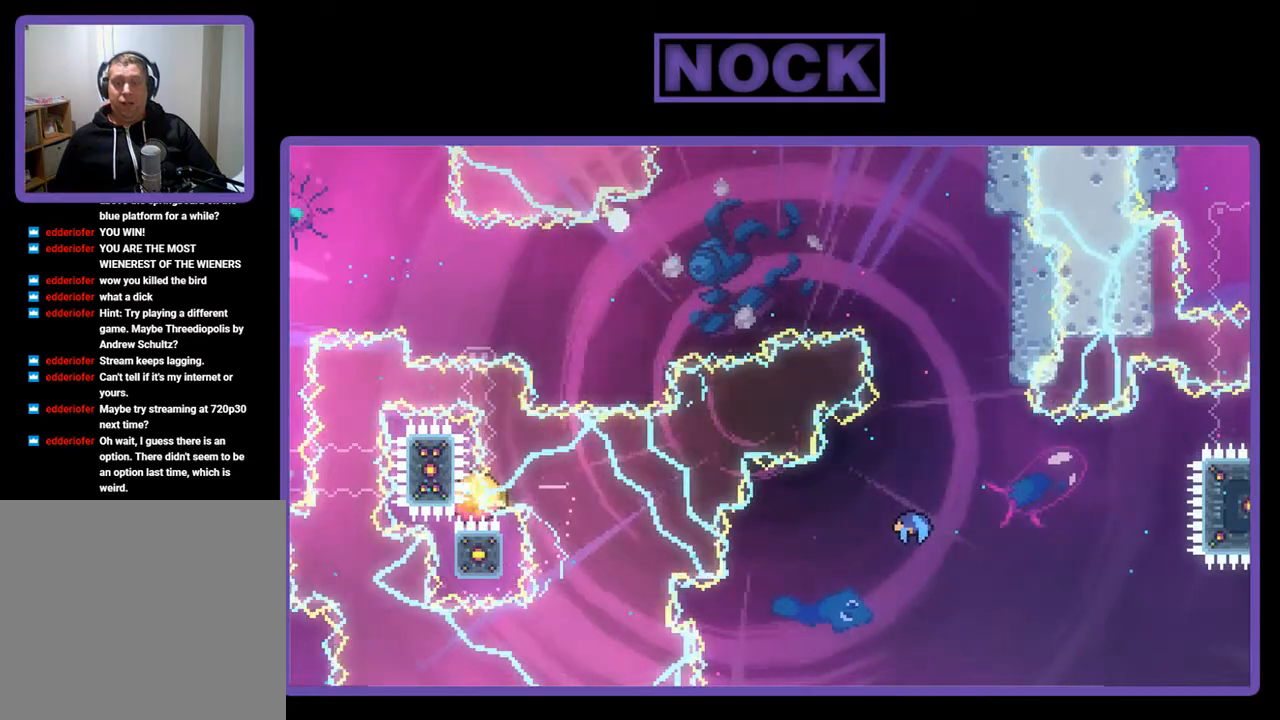
{"buttons": [], "left_stick": "center", "events": [[150, "DPAD_RIGHT", "up"], [150, "R2", "up"]]}
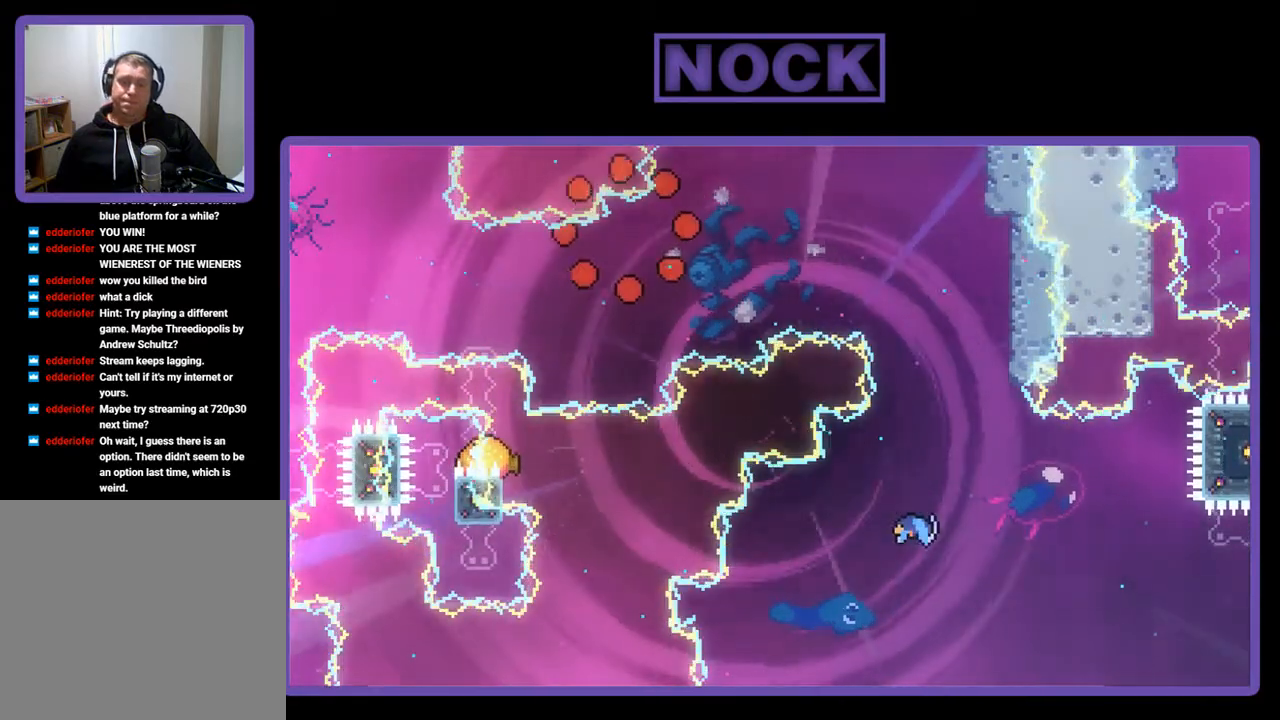
{"buttons": [], "left_stick": "center", "events": []}
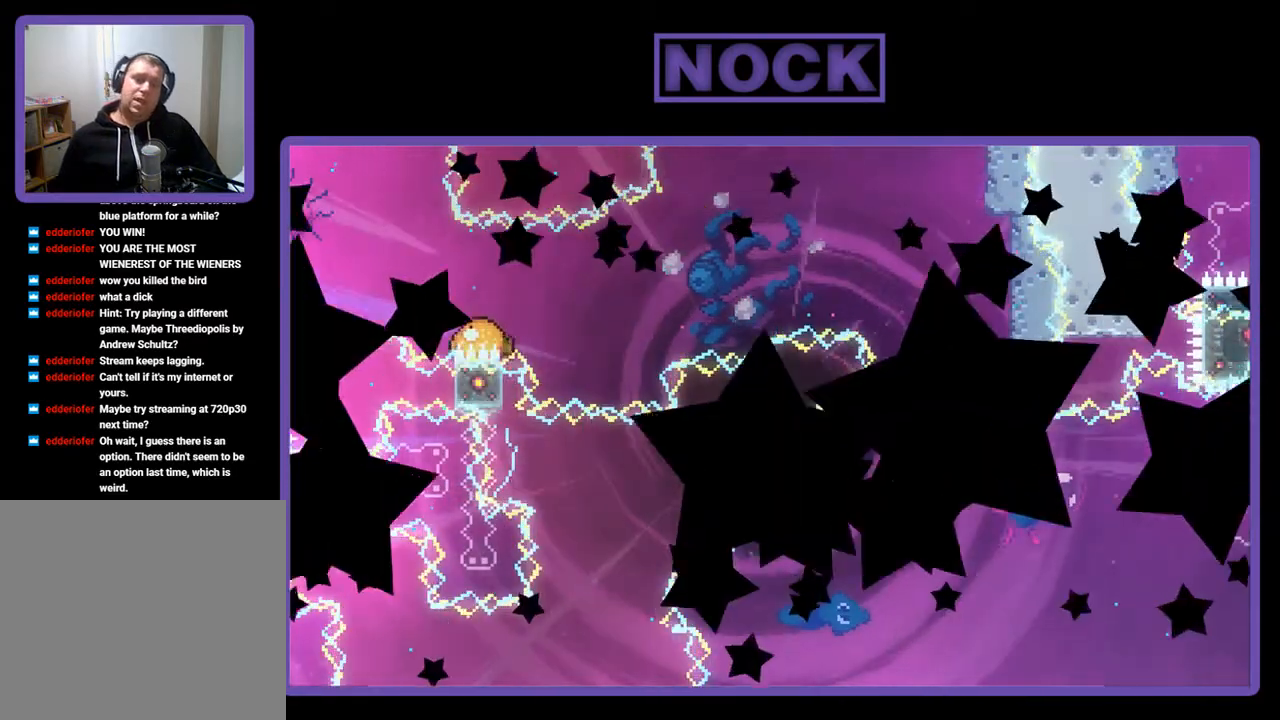
{"buttons": ["R2", "DPAD_RIGHT"], "left_stick": "center", "events": [[183, "R2", "down"], [483, "DPAD_RIGHT", "down"]]}
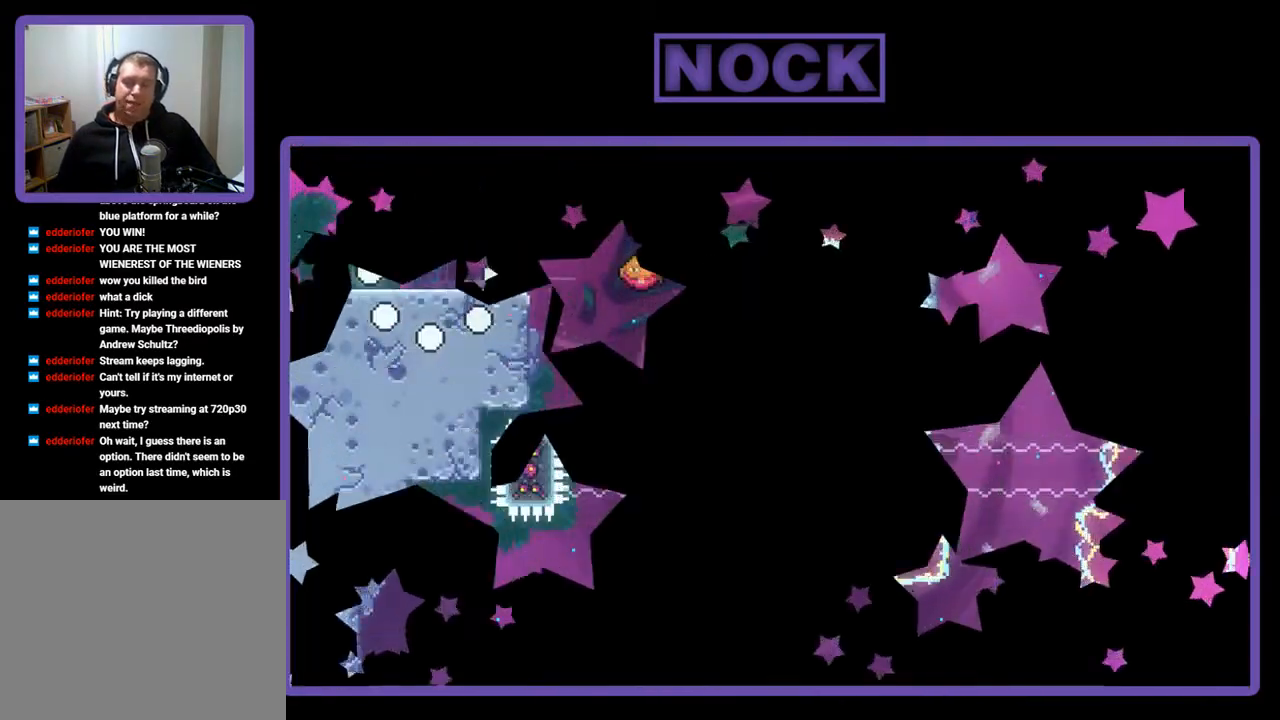
{"buttons": ["R2", "DPAD_RIGHT"], "left_stick": "center", "events": []}
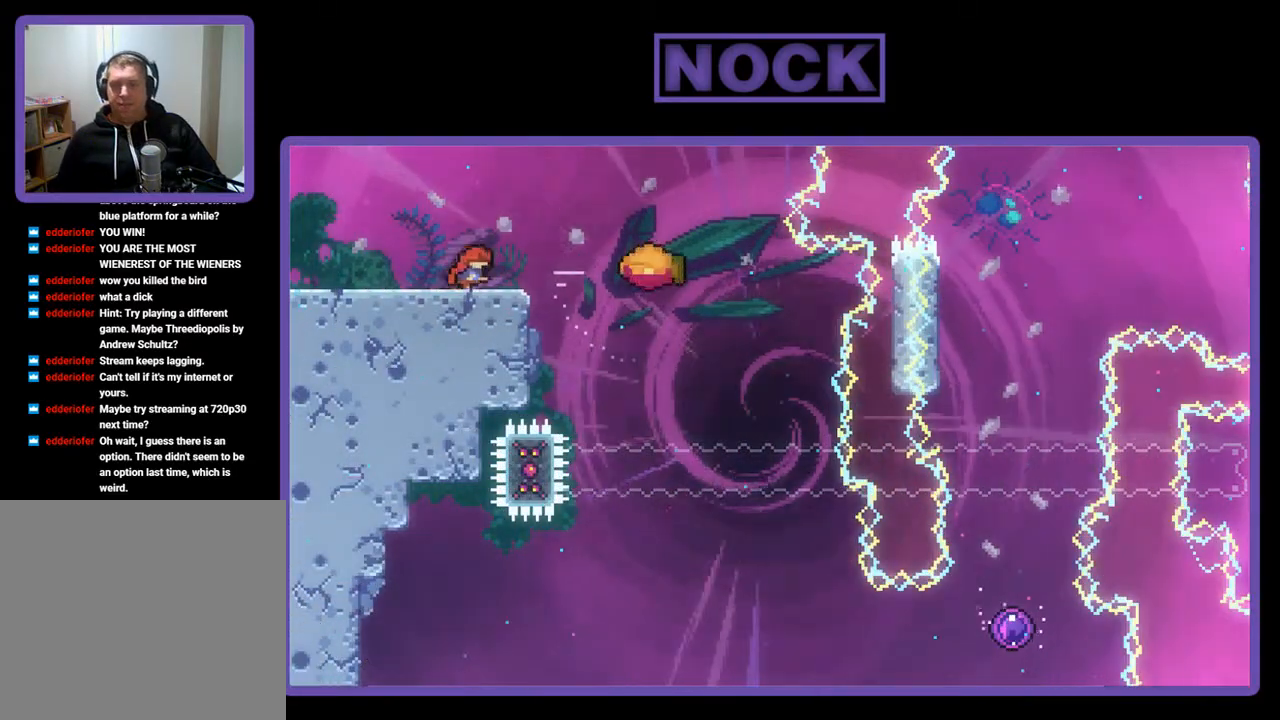
{"buttons": ["R2", "DPAD_RIGHT"], "left_stick": "center", "events": [[150, "CROSS", "down"], [417, "CROSS", "up"]]}
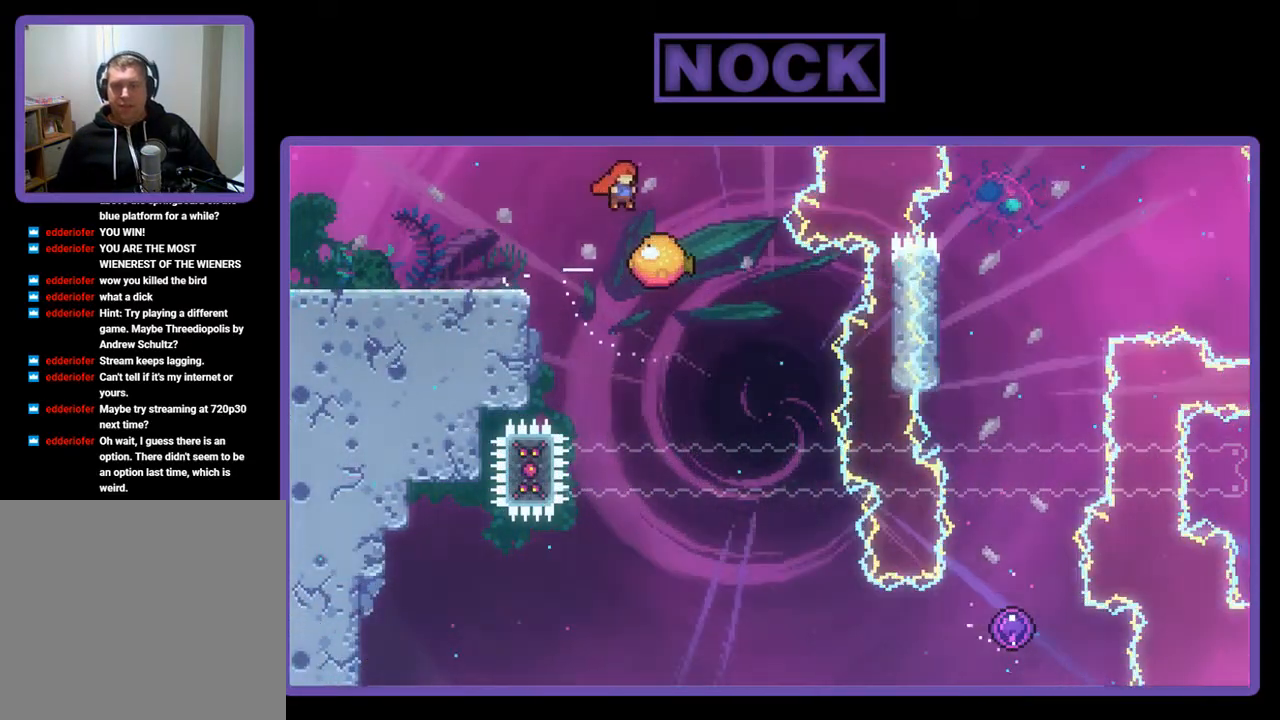
{"buttons": ["R2"], "left_stick": "center", "events": [[317, "DPAD_RIGHT", "up"]]}
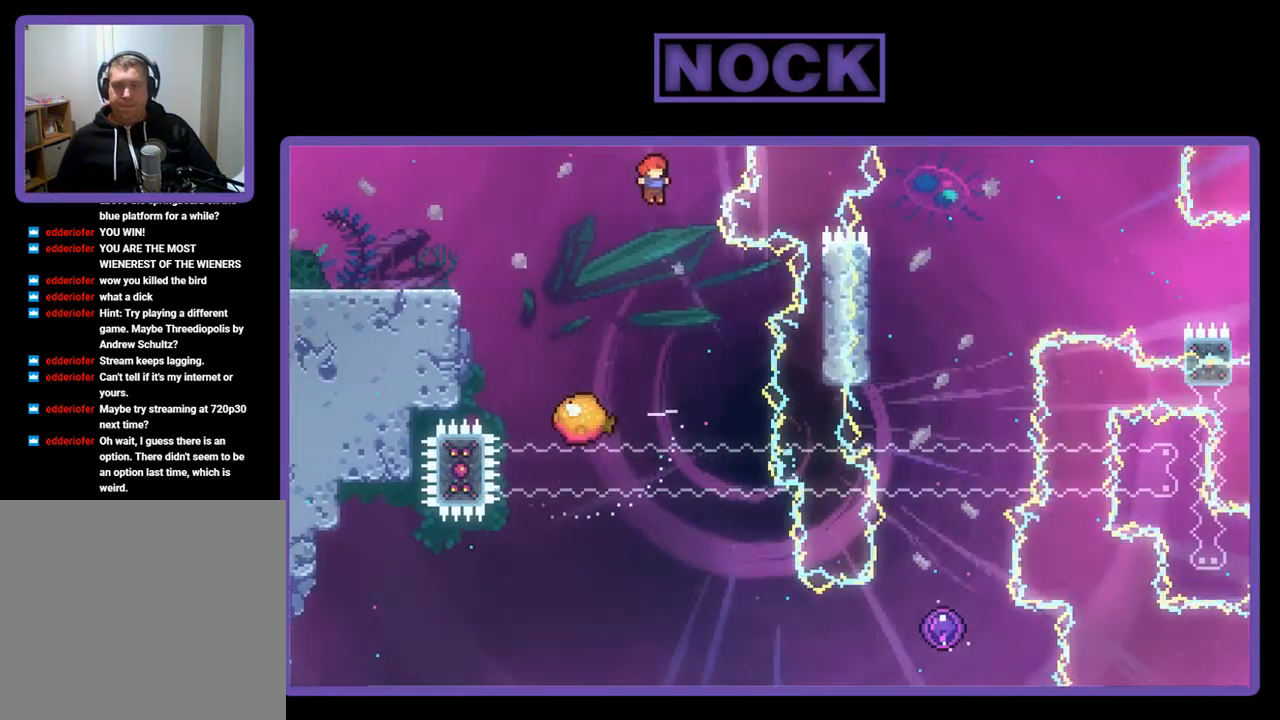
{"buttons": ["R2"], "left_stick": "center", "events": [[117, "DPAD_RIGHT", "down"], [350, "DPAD_RIGHT", "up"]]}
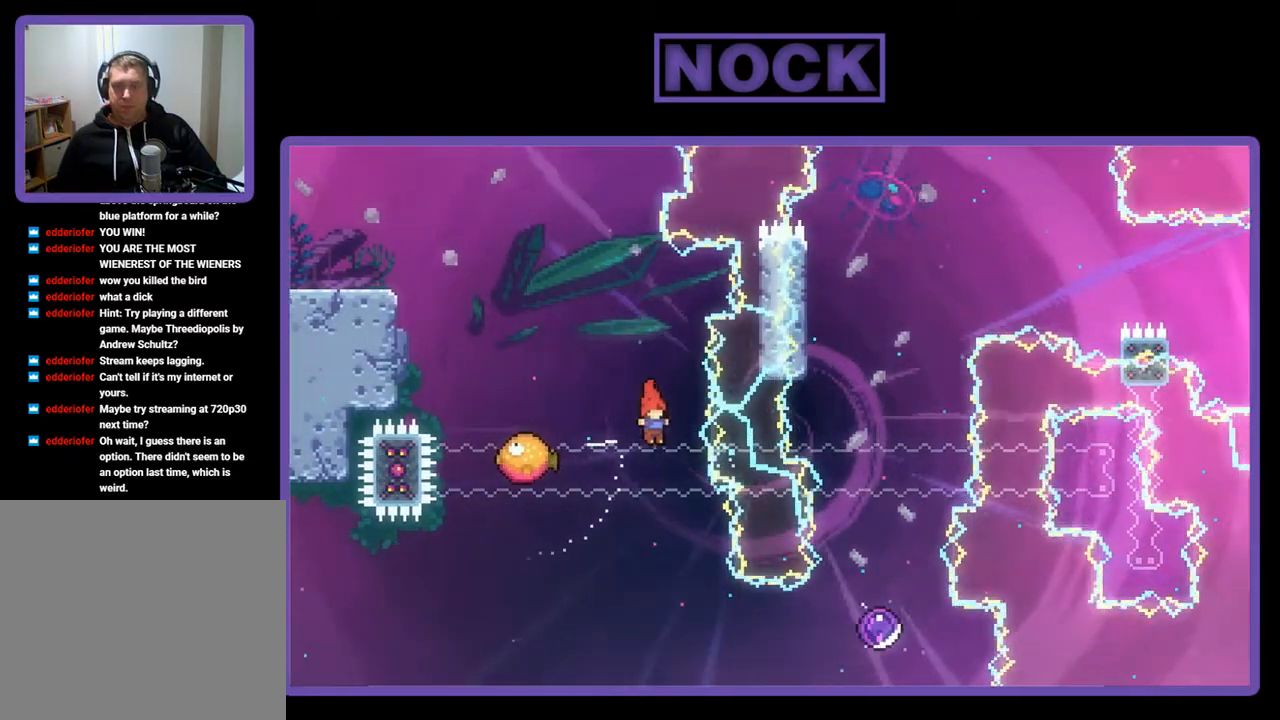
{"buttons": ["CIRCLE", "R2", "DPAD_RIGHT"], "left_stick": "center", "events": [[183, "DPAD_RIGHT", "down"], [383, "CIRCLE", "down"]]}
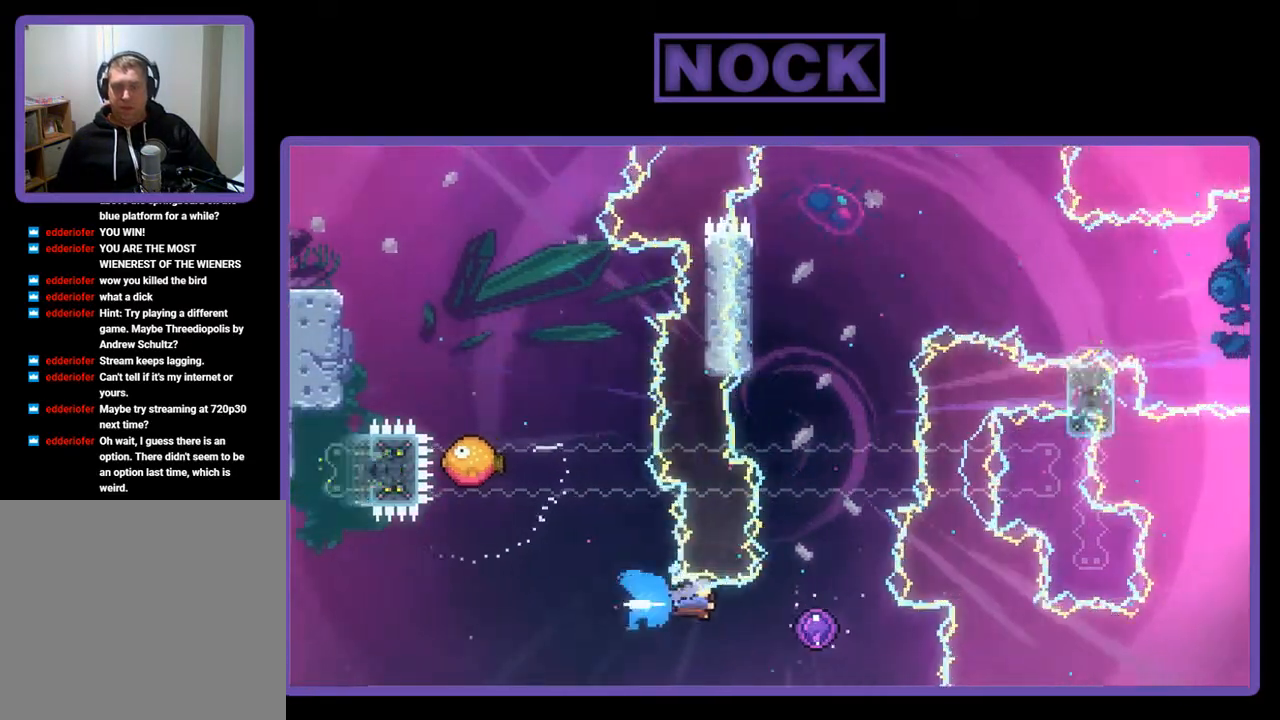
{"buttons": ["R2", "DPAD_UP"], "left_stick": "center", "events": [[117, "DPAD_UP", "down"], [217, "CIRCLE", "up"], [317, "DPAD_RIGHT", "up"]]}
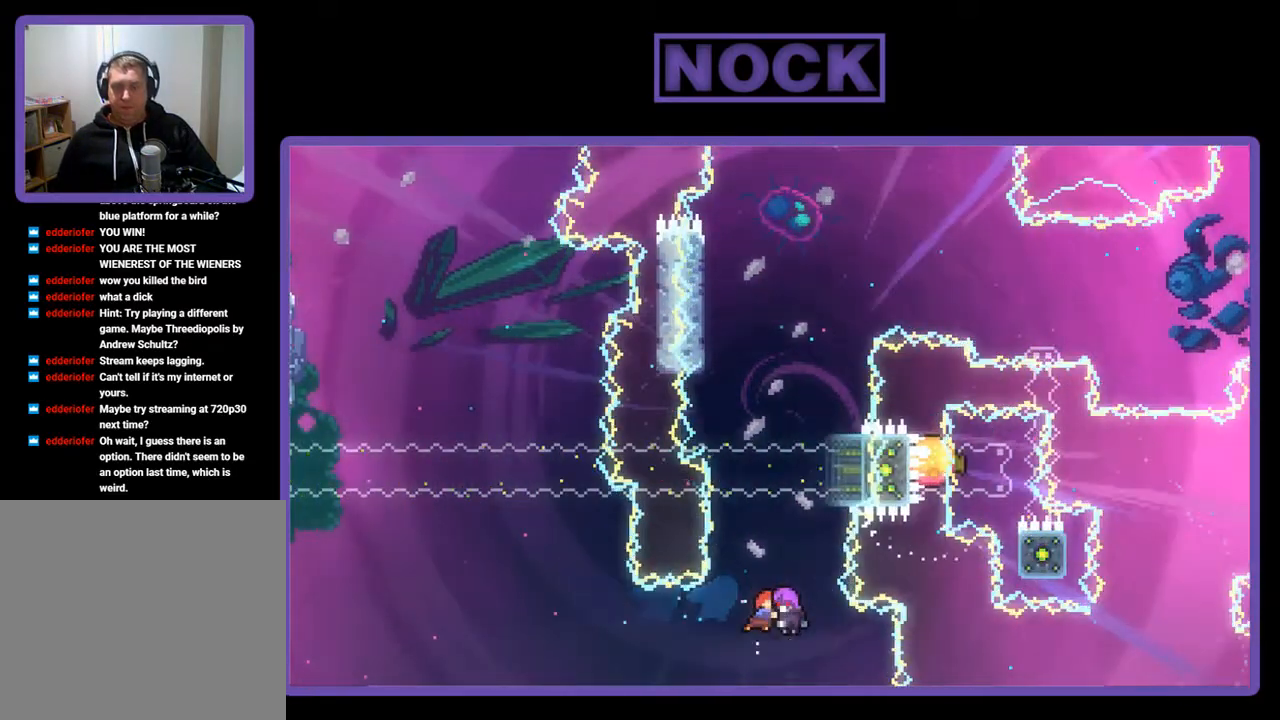
{"buttons": ["R2", "DPAD_UP", "DPAD_LEFT"], "left_stick": "center", "events": [[217, "DPAD_LEFT", "down"]]}
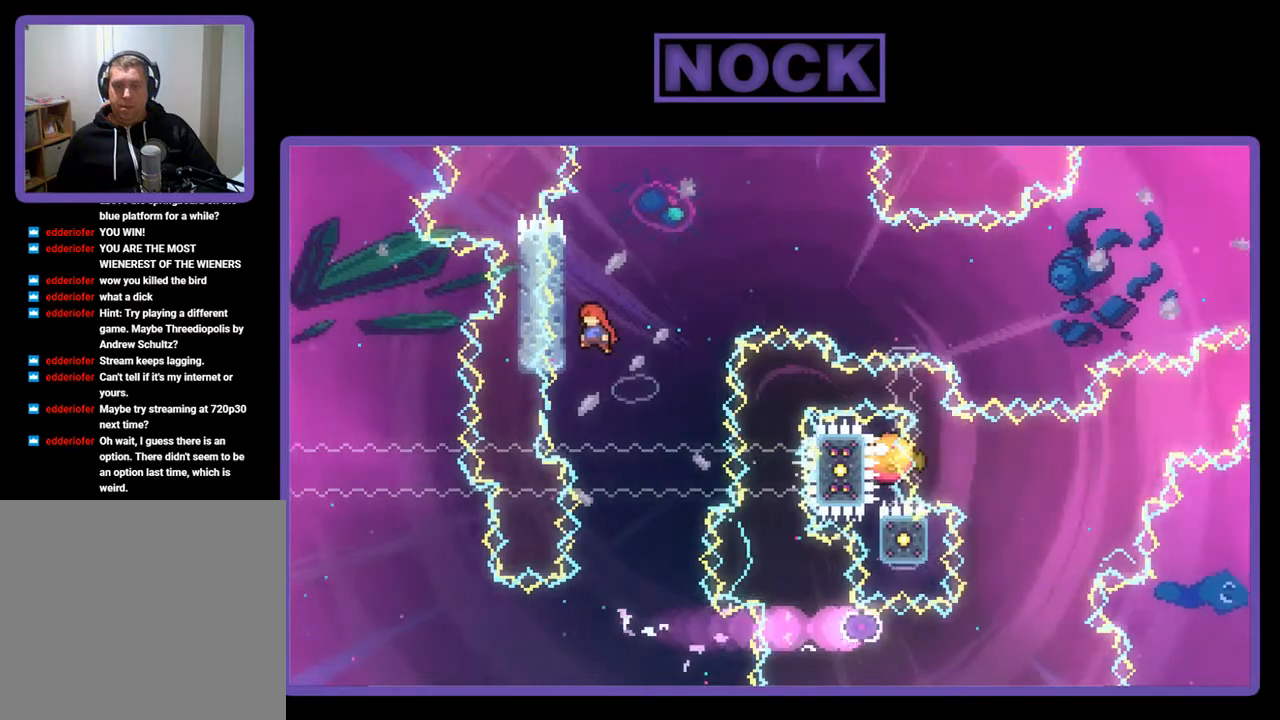
{"buttons": ["CROSS", "R2", "DPAD_RIGHT"], "left_stick": "center", "events": [[50, "DPAD_LEFT", "up"], [117, "DPAD_RIGHT", "down"], [183, "CROSS", "down"], [450, "DPAD_UP", "up"]]}
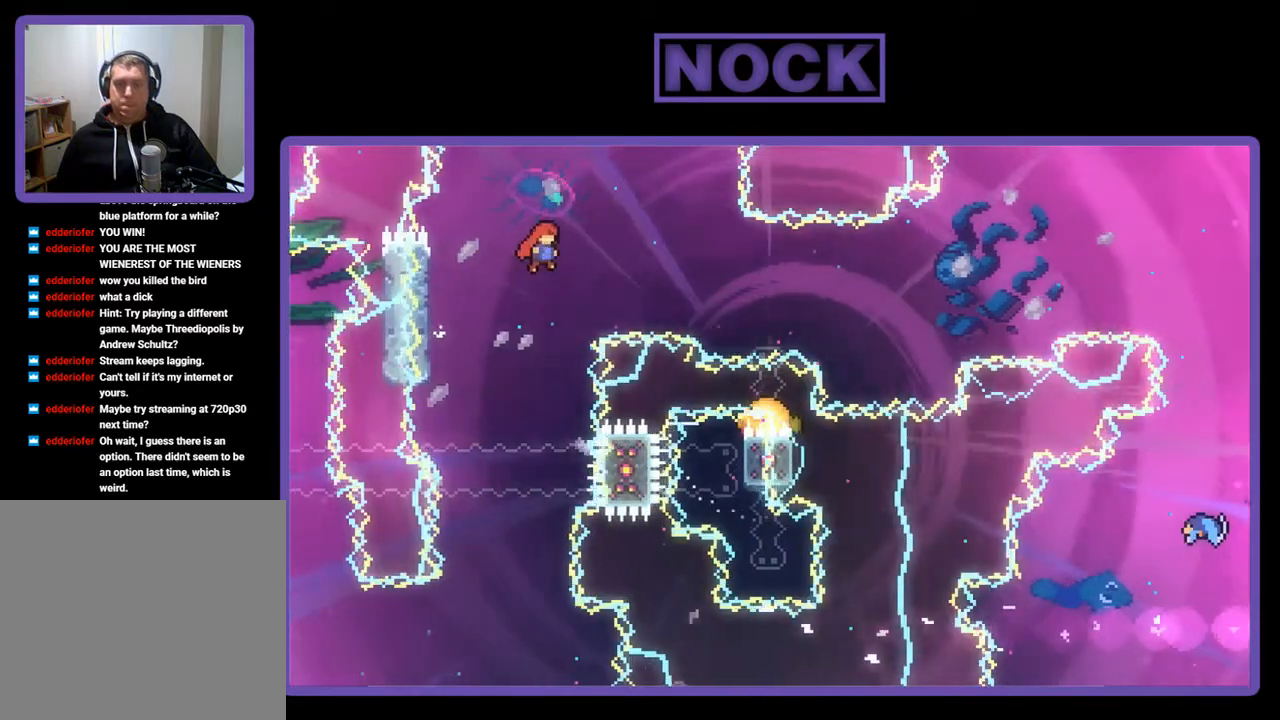
{"buttons": ["CIRCLE", "R2", "DPAD_RIGHT"], "left_stick": "center", "events": [[50, "CROSS", "up"], [117, "CIRCLE", "down"]]}
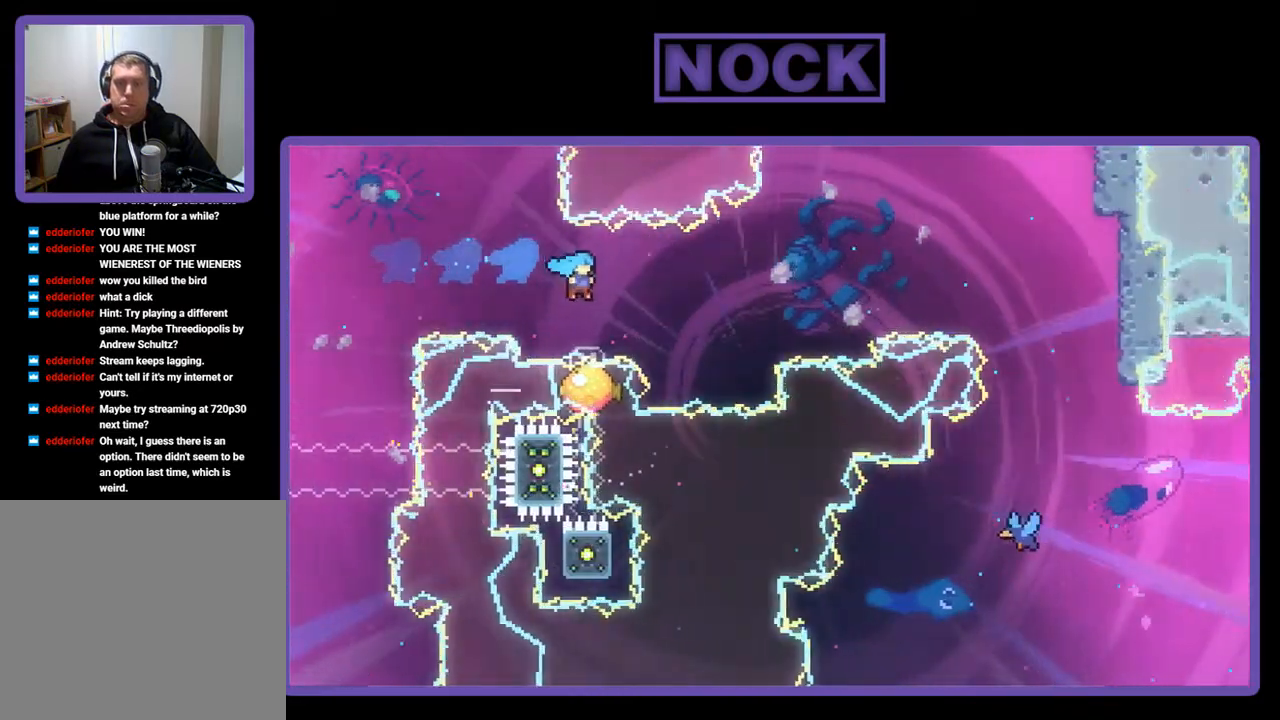
{"buttons": ["R2", "DPAD_RIGHT"], "left_stick": "center", "events": [[117, "DPAD_DOWN", "down"], [283, "CIRCLE", "up"], [350, "DPAD_DOWN", "up"]]}
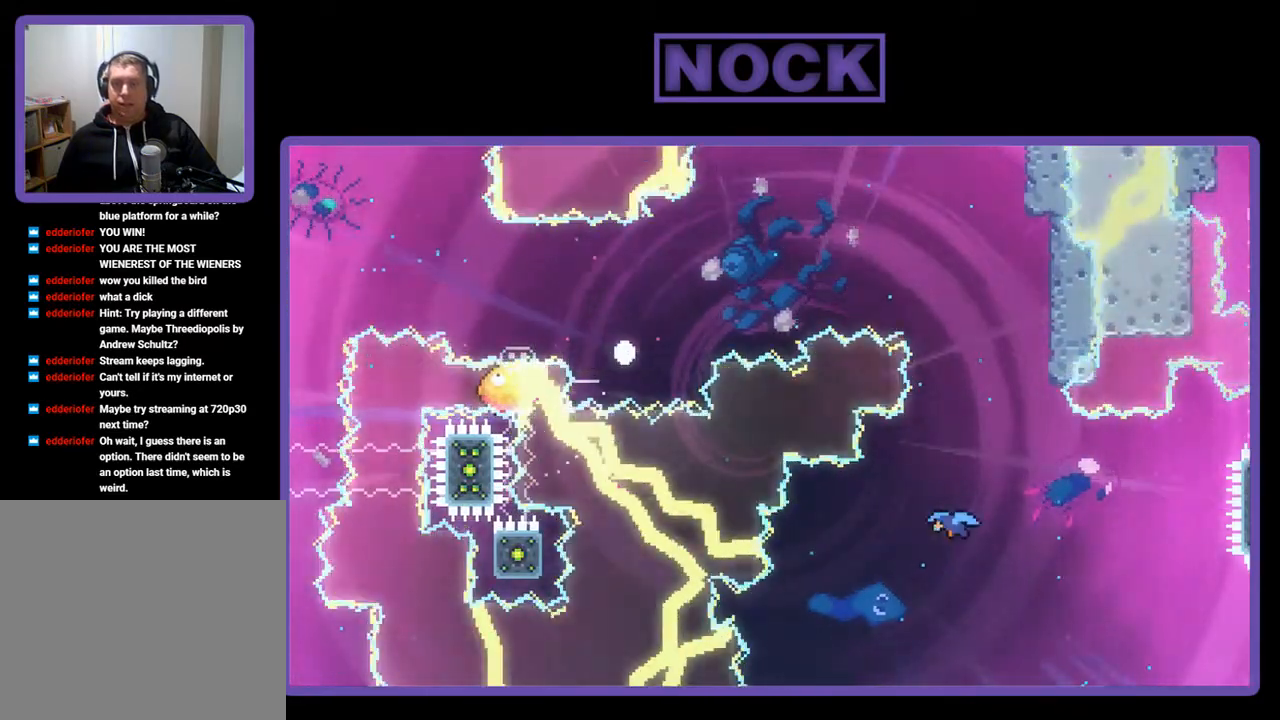
{"buttons": [], "left_stick": "center", "events": [[50, "R2", "up"], [83, "DPAD_RIGHT", "up"]]}
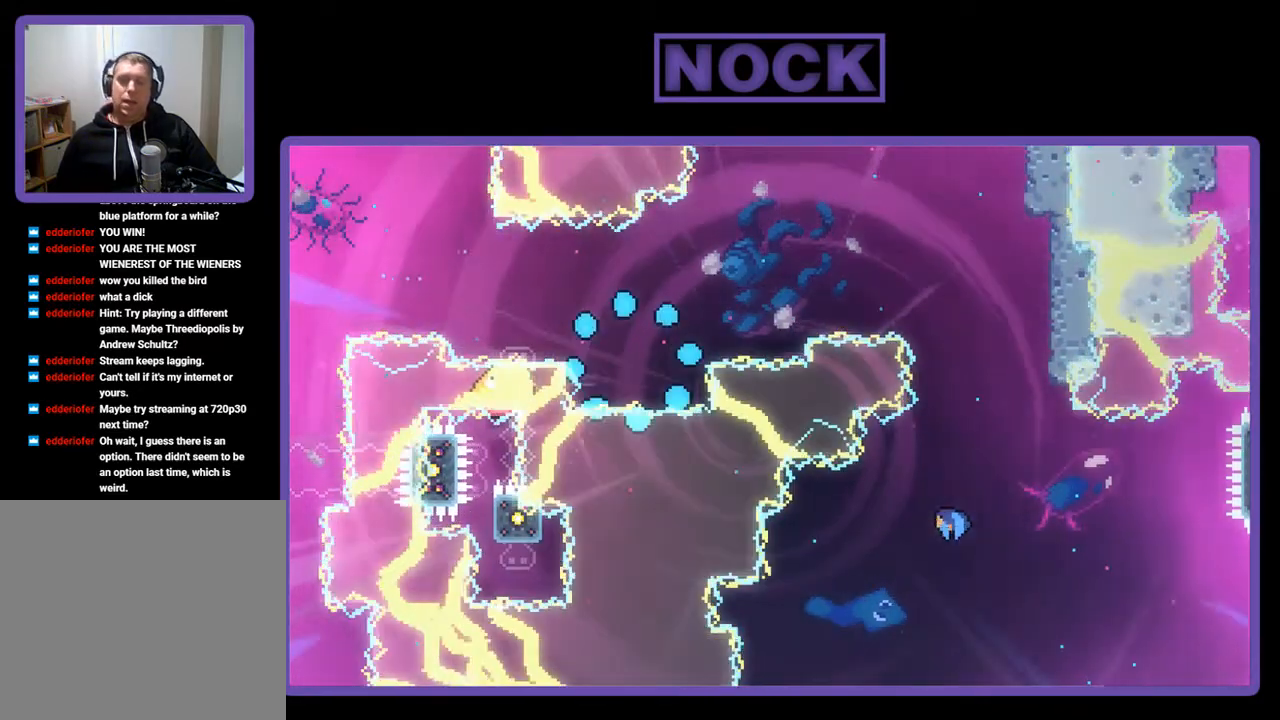
{"buttons": ["R2"], "left_stick": "center", "events": [[483, "R2", "down"]]}
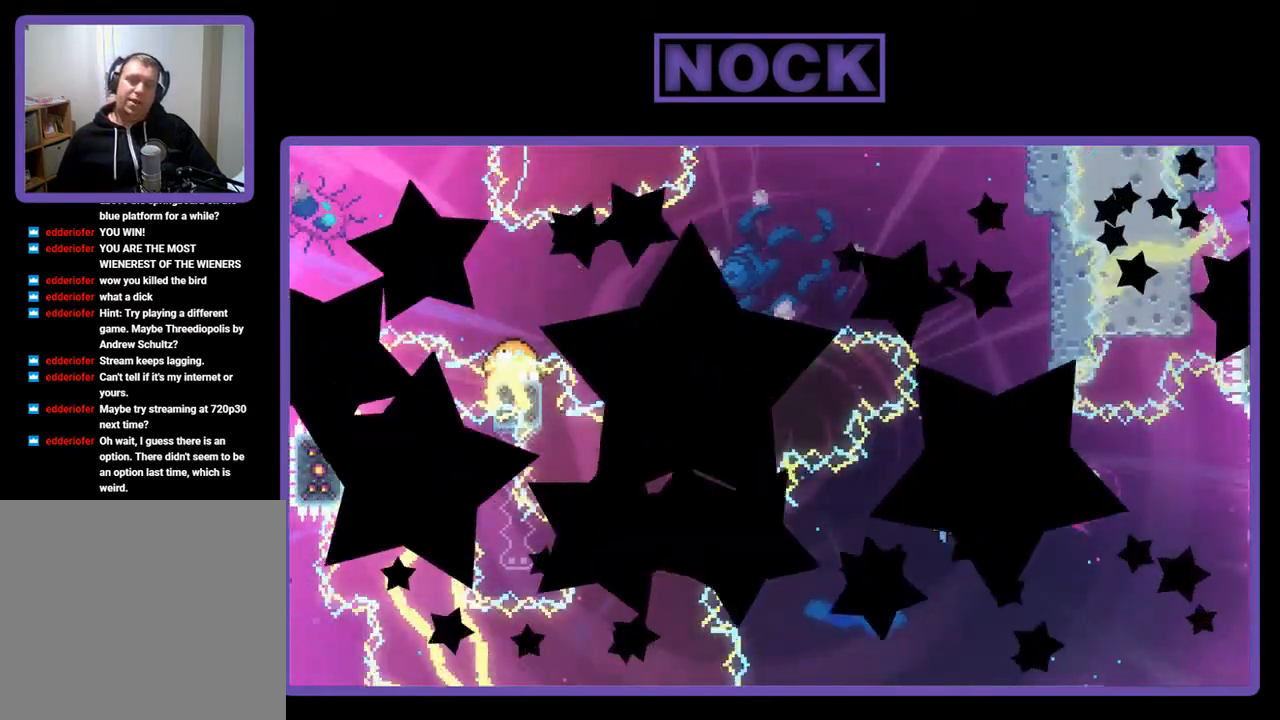
{"buttons": ["R2"], "left_stick": "center", "events": []}
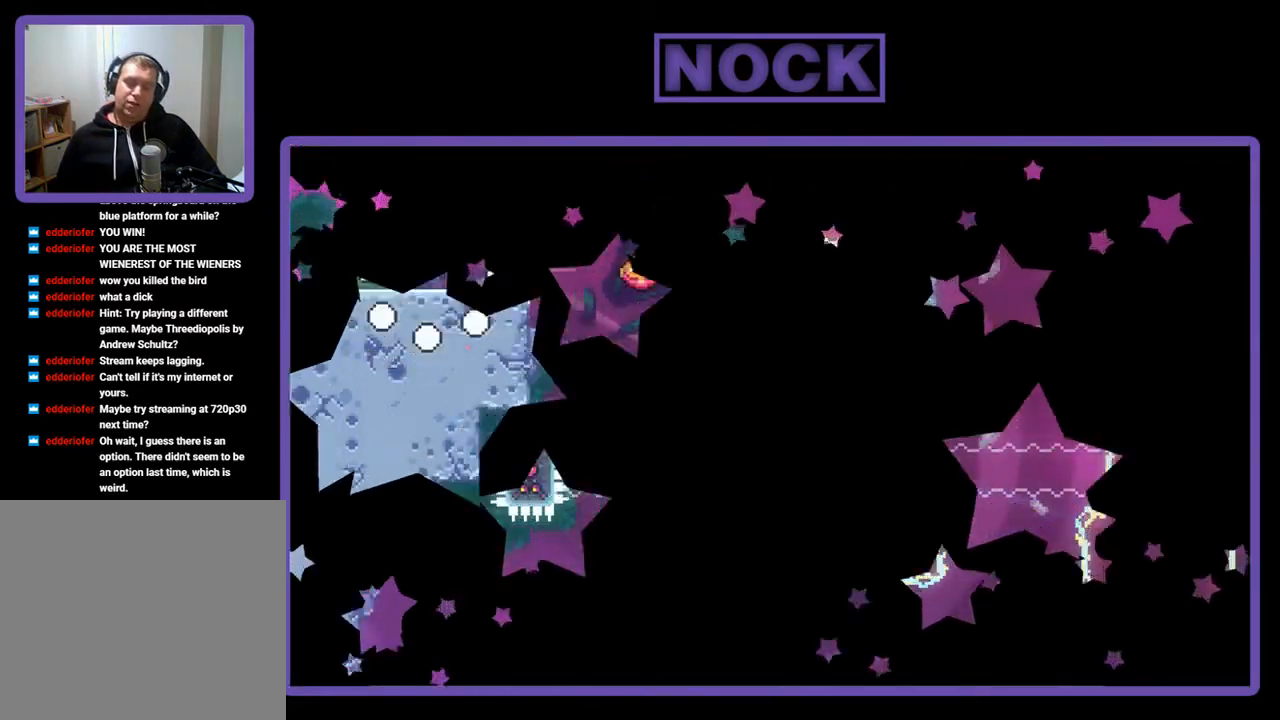
{"buttons": ["R2", "DPAD_RIGHT"], "left_stick": "center", "events": [[117, "DPAD_RIGHT", "down"]]}
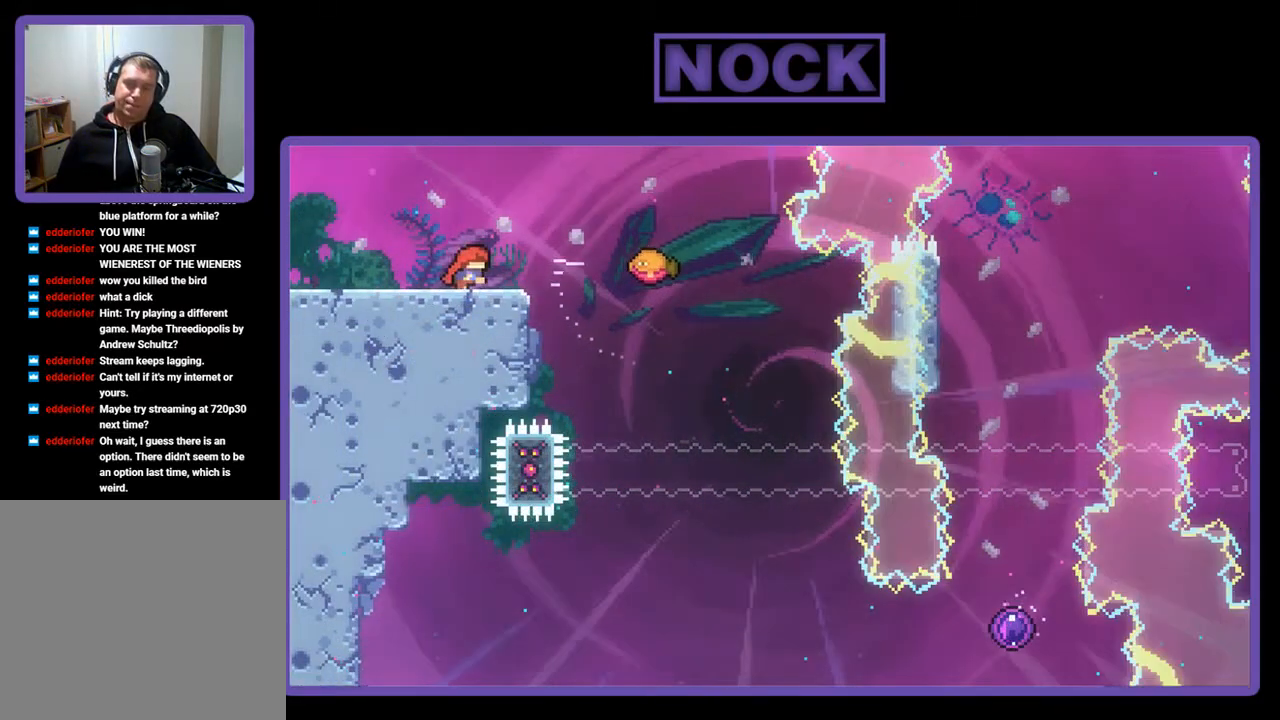
{"buttons": ["R2", "DPAD_RIGHT"], "left_stick": "center", "events": [[150, "CROSS", "down"], [417, "CROSS", "up"]]}
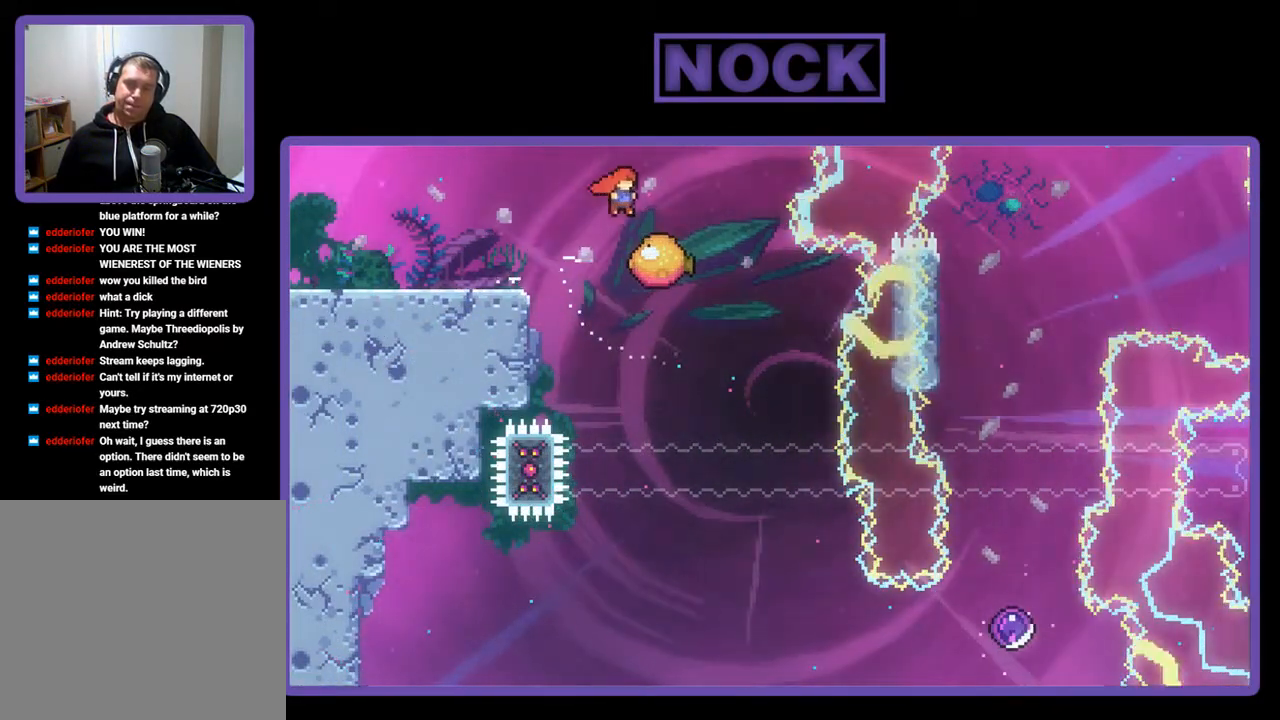
{"buttons": ["R2"], "left_stick": "center", "events": [[383, "DPAD_RIGHT", "up"]]}
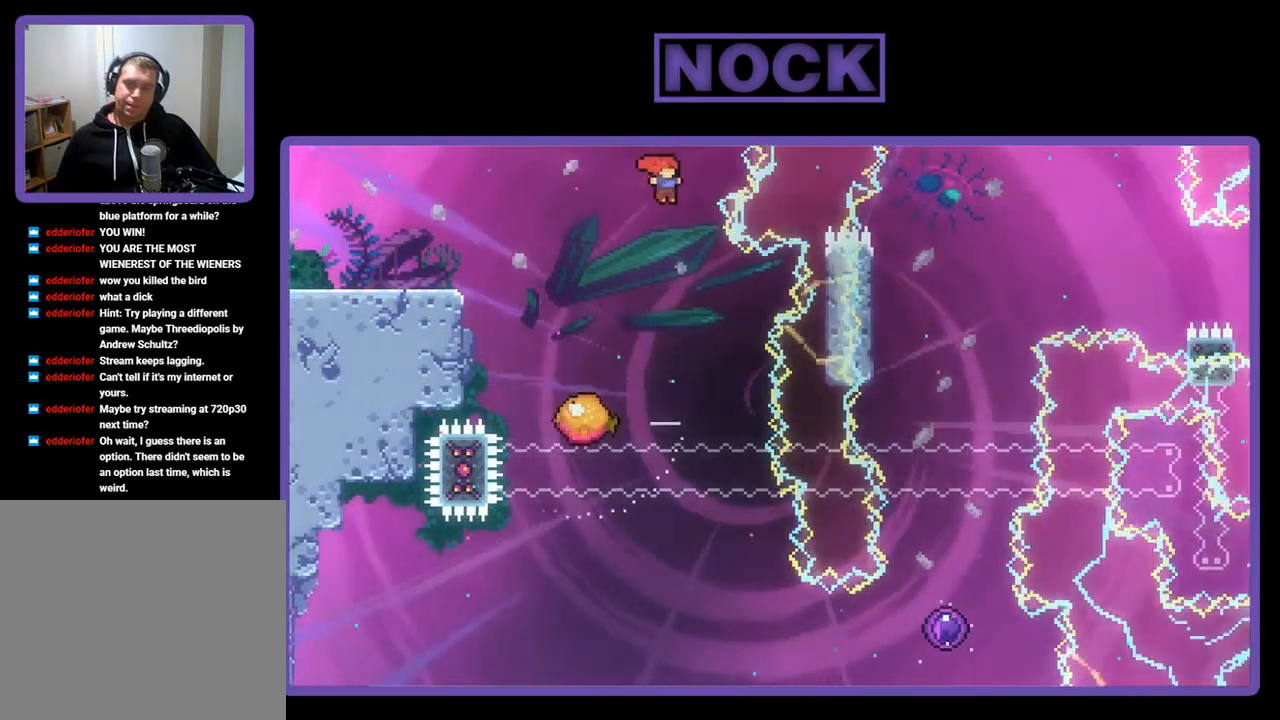
{"buttons": ["R2"], "left_stick": "center", "events": [[183, "DPAD_RIGHT", "down"], [417, "DPAD_RIGHT", "up"]]}
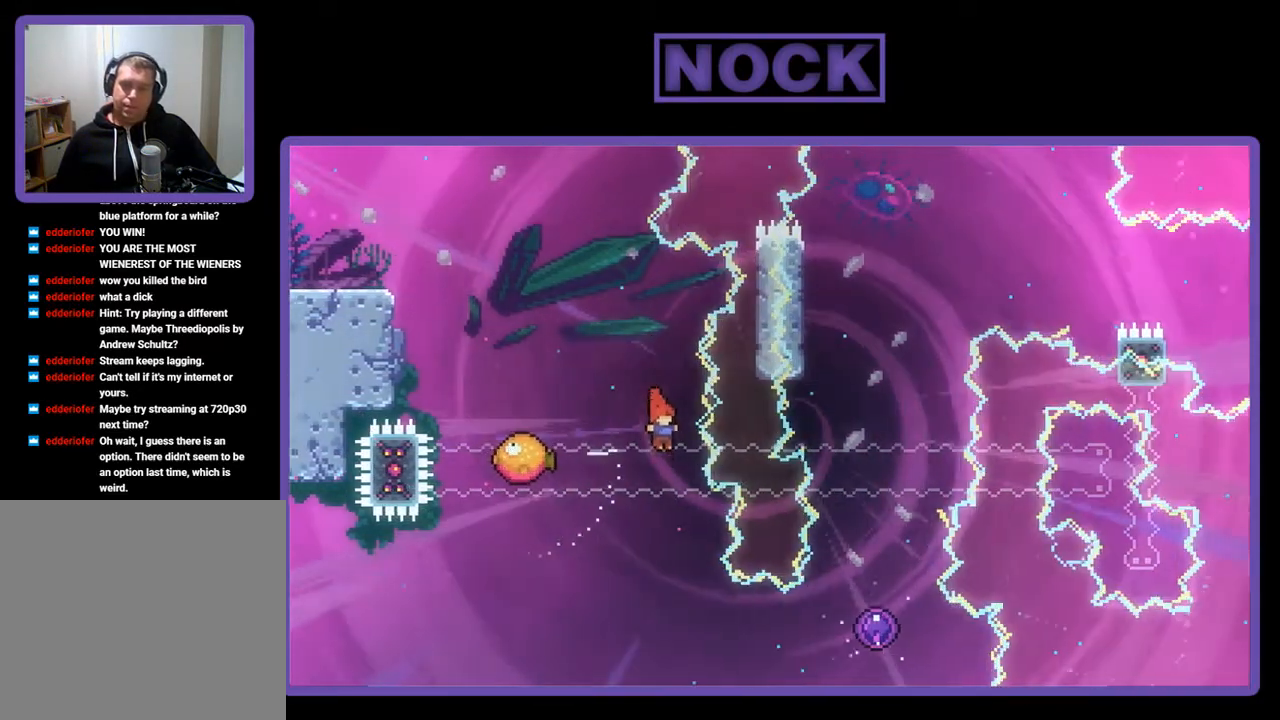
{"buttons": ["CIRCLE", "R2", "DPAD_RIGHT"], "left_stick": "center", "events": [[217, "DPAD_RIGHT", "down"], [350, "CIRCLE", "down"]]}
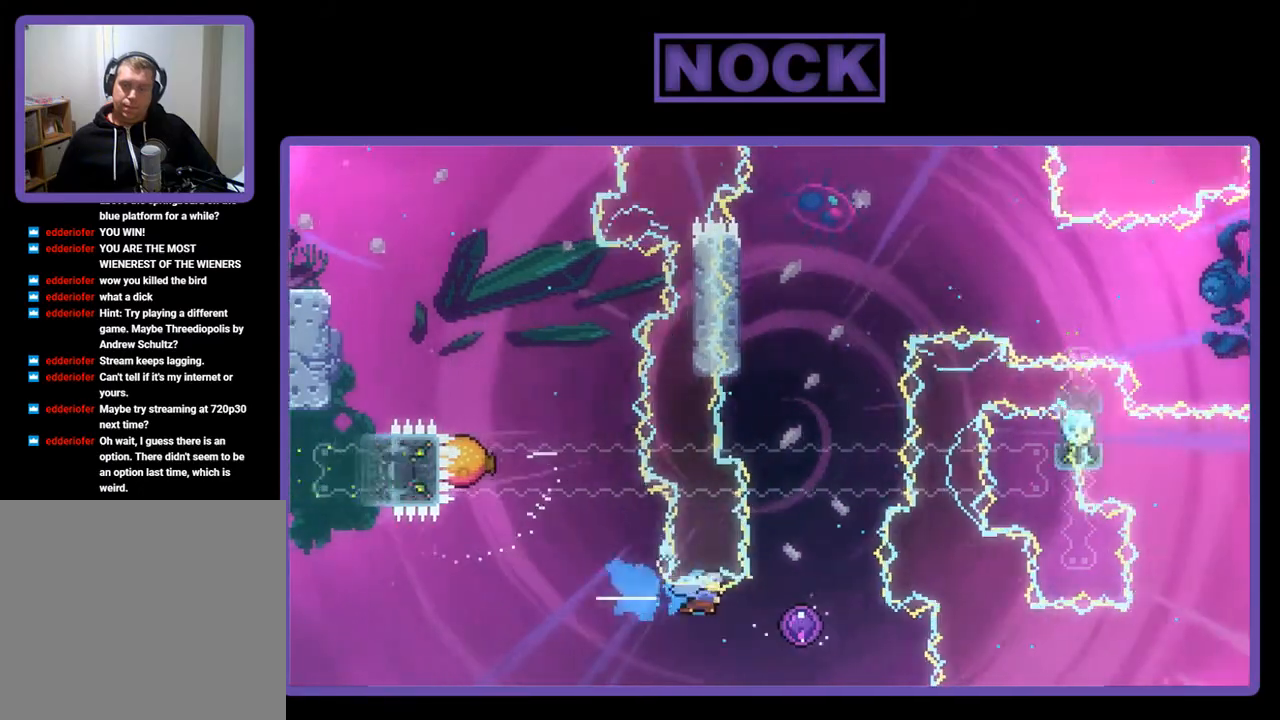
{"buttons": ["R2", "DPAD_UP"], "left_stick": "center", "events": [[117, "DPAD_UP", "down"], [217, "CIRCLE", "up"], [317, "DPAD_RIGHT", "up"]]}
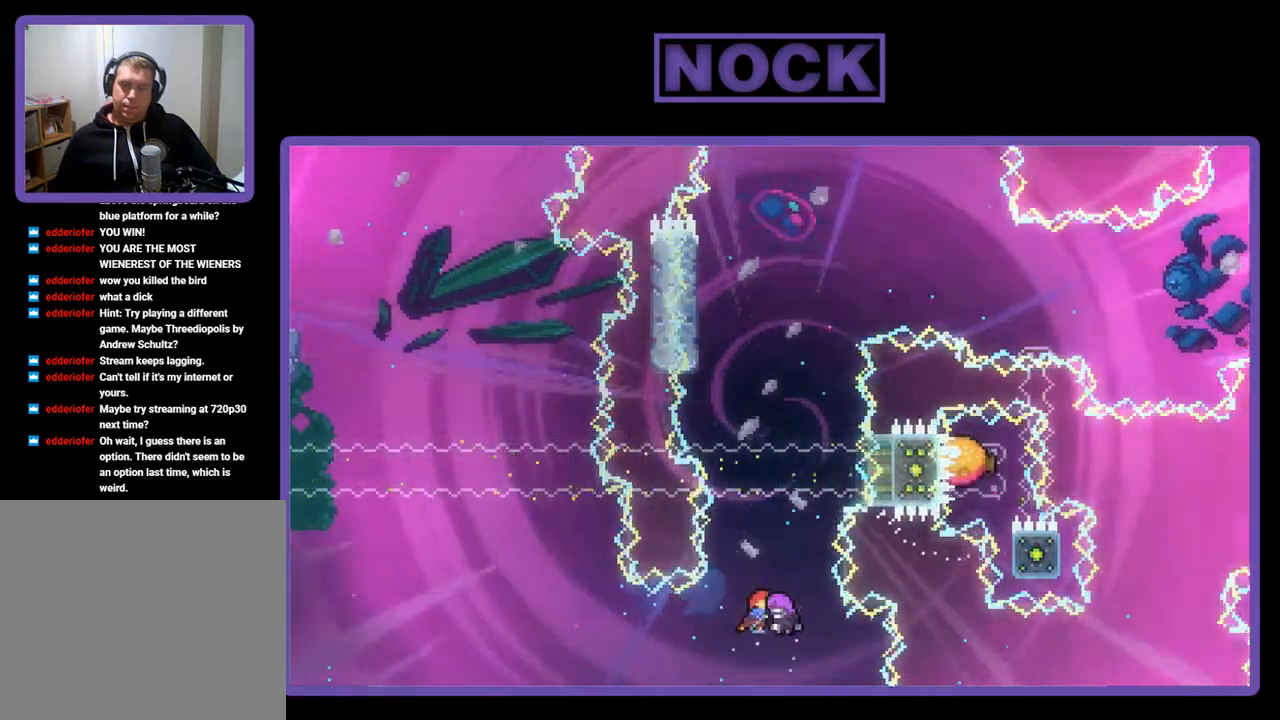
{"buttons": ["R2", "DPAD_UP", "DPAD_LEFT"], "left_stick": "center", "events": [[283, "DPAD_LEFT", "down"]]}
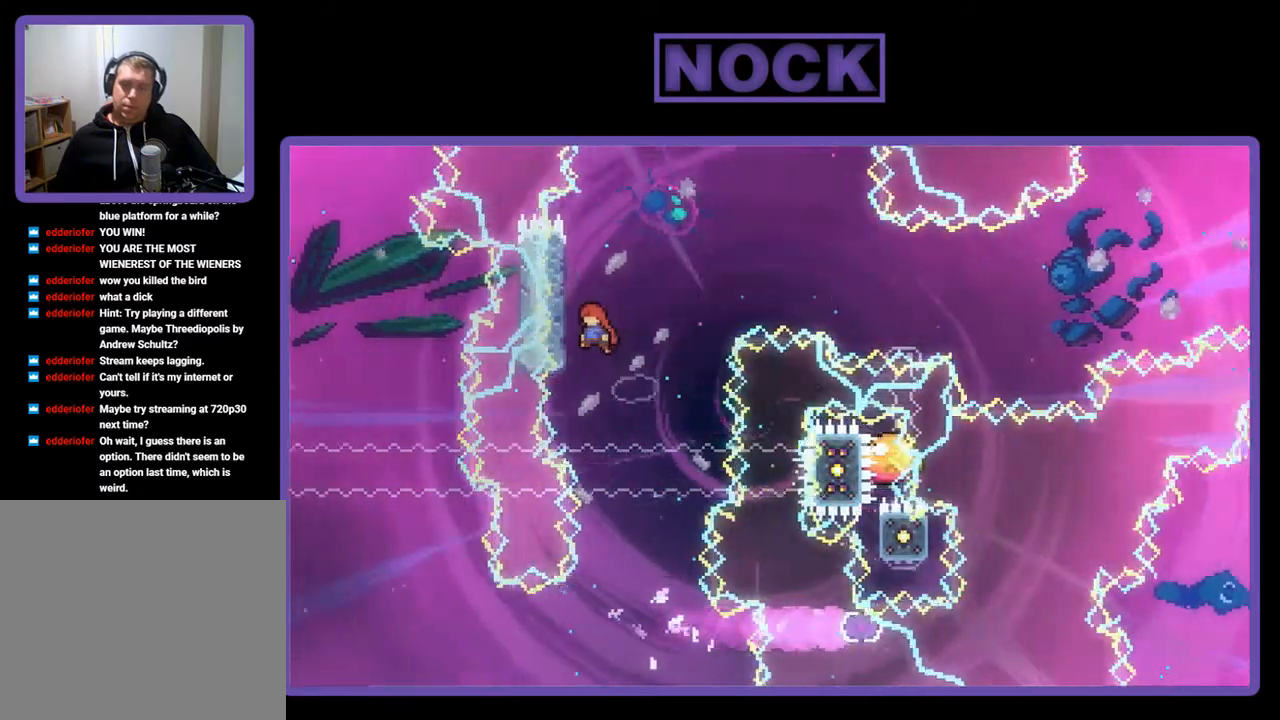
{"buttons": ["R2", "DPAD_UP", "DPAD_RIGHT"], "left_stick": "center", "events": [[117, "DPAD_LEFT", "up"], [350, "DPAD_RIGHT", "down"]]}
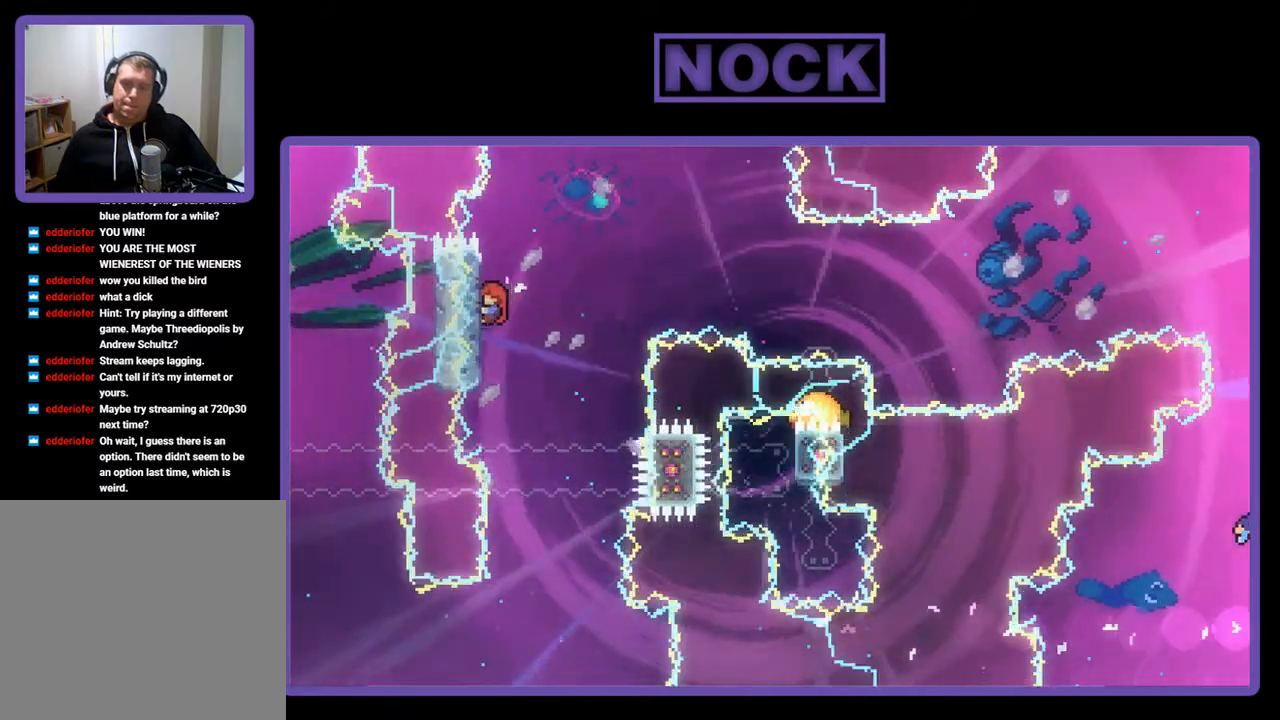
{"buttons": ["CIRCLE", "R2", "DPAD_RIGHT"], "left_stick": "center", "events": [[17, "DPAD_UP", "up"], [50, "CROSS", "down"], [317, "CROSS", "up"], [483, "CIRCLE", "down"]]}